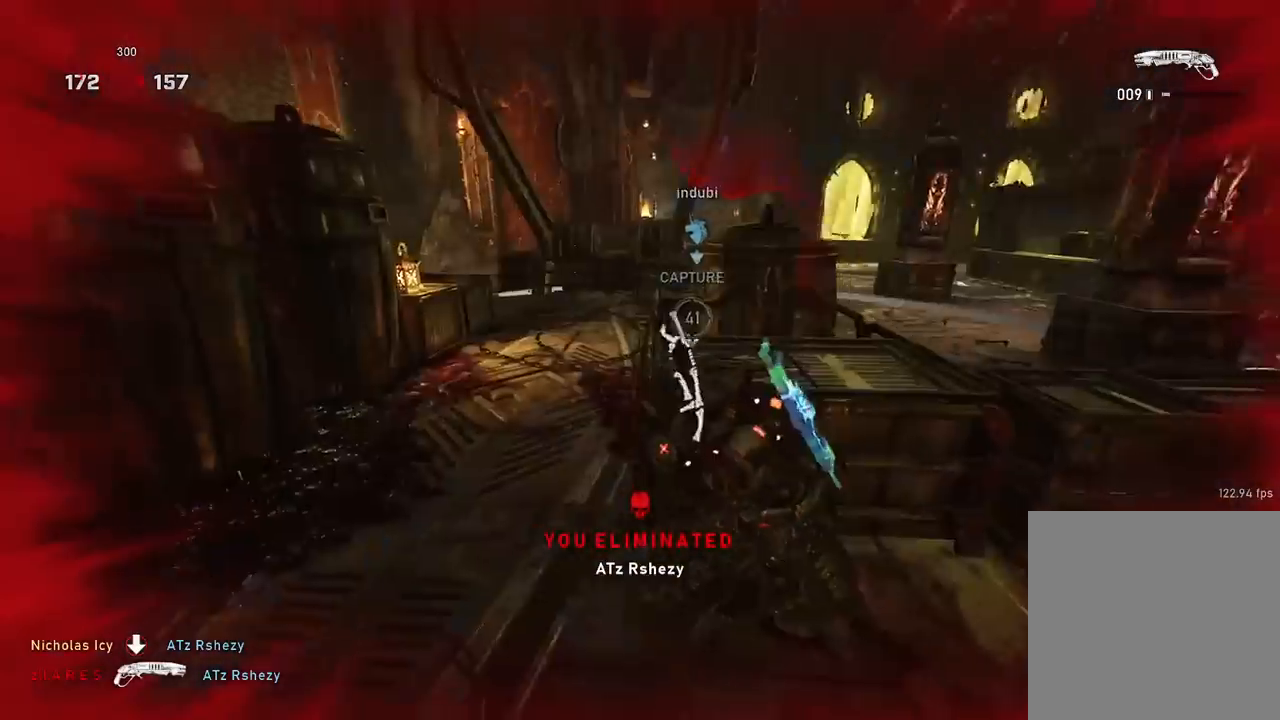
Gameplay with a controller (Xbox layout); each line is a JSON object with the inputs held at the frame after it. "events" lists button and stick changes between this image and that frame as [ms after this image, input, new state], when the widget could be followed in between.
{"buttons": [], "left_stick": "left", "right_stick": "left", "events": [[17, "A", "up"], [84, "left_stick", "center"], [151, "left_stick", "down"], [151, "right_stick", "center"], [284, "right_stick", "right"], [334, "left_stick", "right"], [434, "left_stick", "left"], [451, "right_stick", "left"]]}
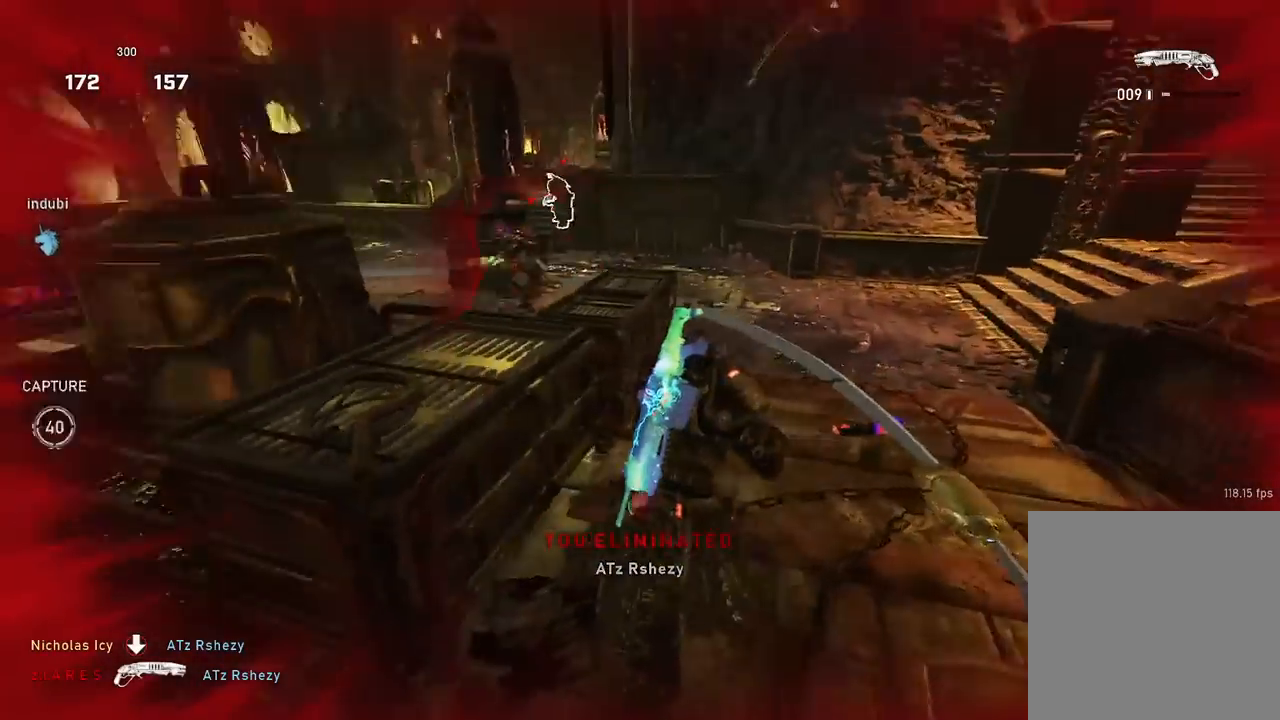
{"buttons": [], "left_stick": "center", "right_stick": "center", "events": [[33, "A", "down"], [100, "A", "up"], [117, "right_stick", "center"], [384, "left_stick", "center"]]}
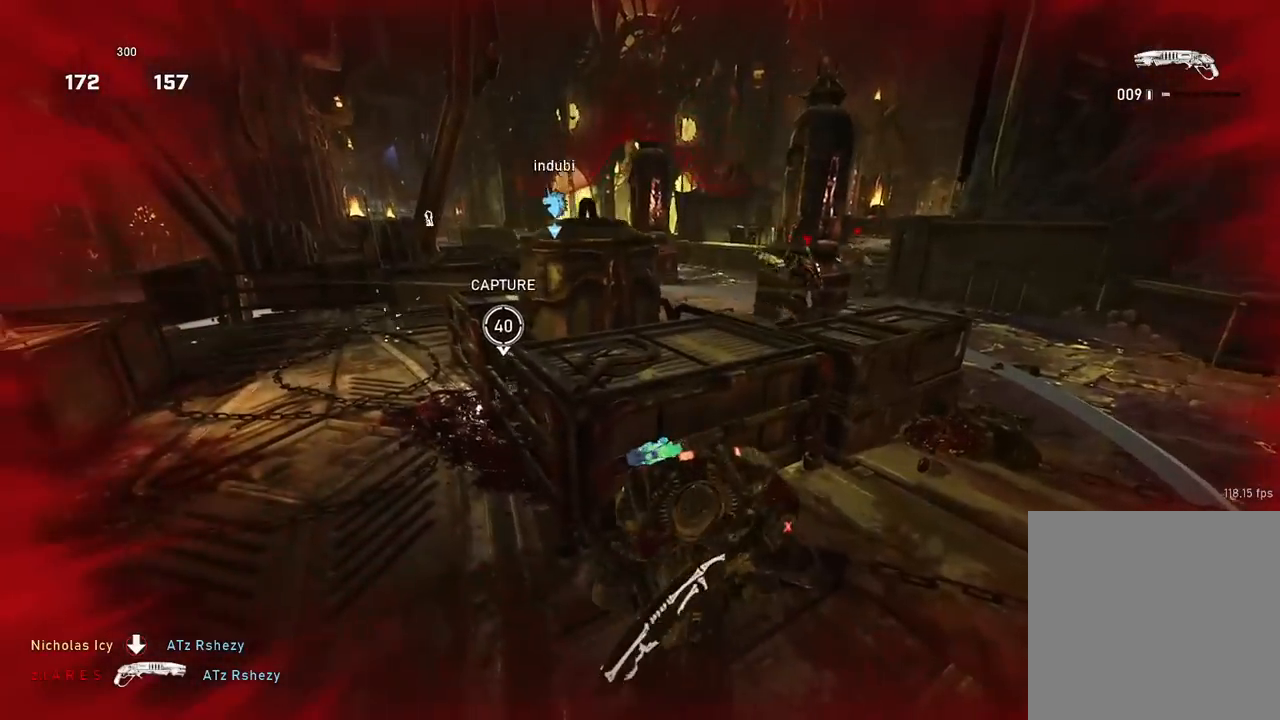
{"buttons": [], "left_stick": "right", "right_stick": "center", "events": [[401, "left_stick", "right"]]}
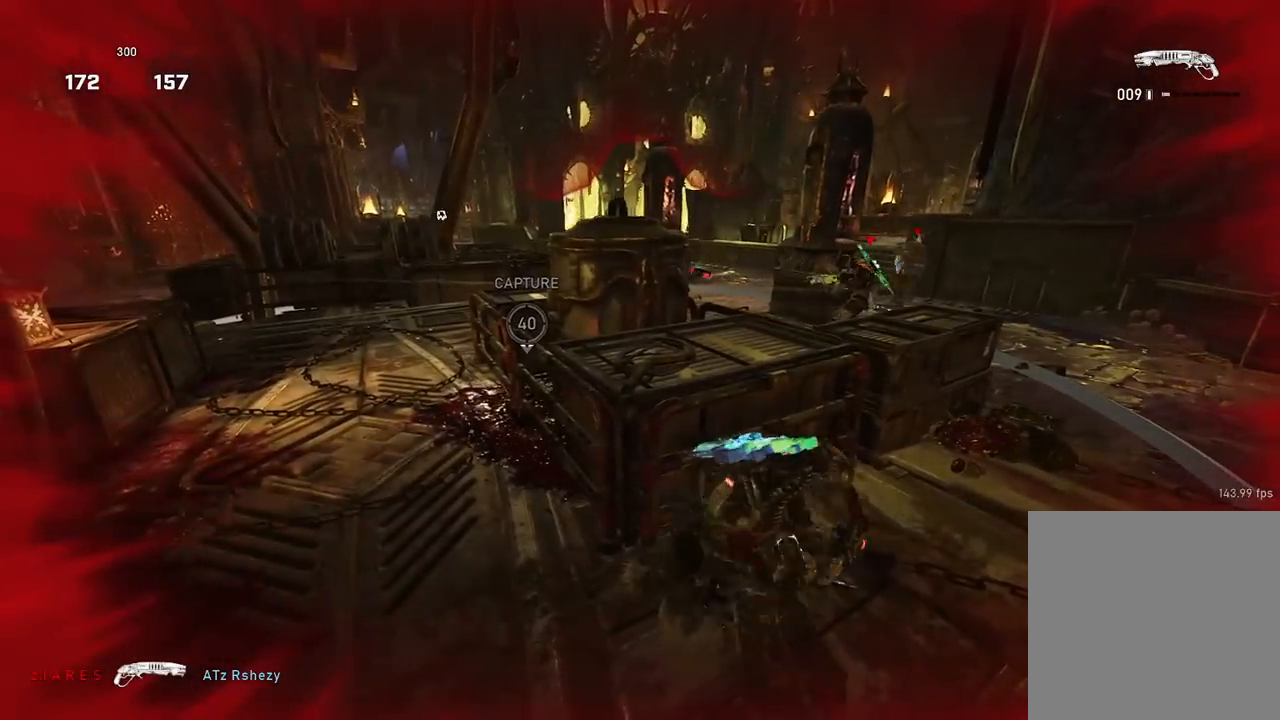
{"buttons": ["R2"], "left_stick": "down", "right_stick": "center", "events": [[100, "left_stick", "up-right"], [300, "right_stick", "up"], [317, "L2", "down"], [417, "left_stick", "down"], [417, "right_stick", "left"], [434, "R2", "down"], [467, "L2", "up"], [467, "right_stick", "center"]]}
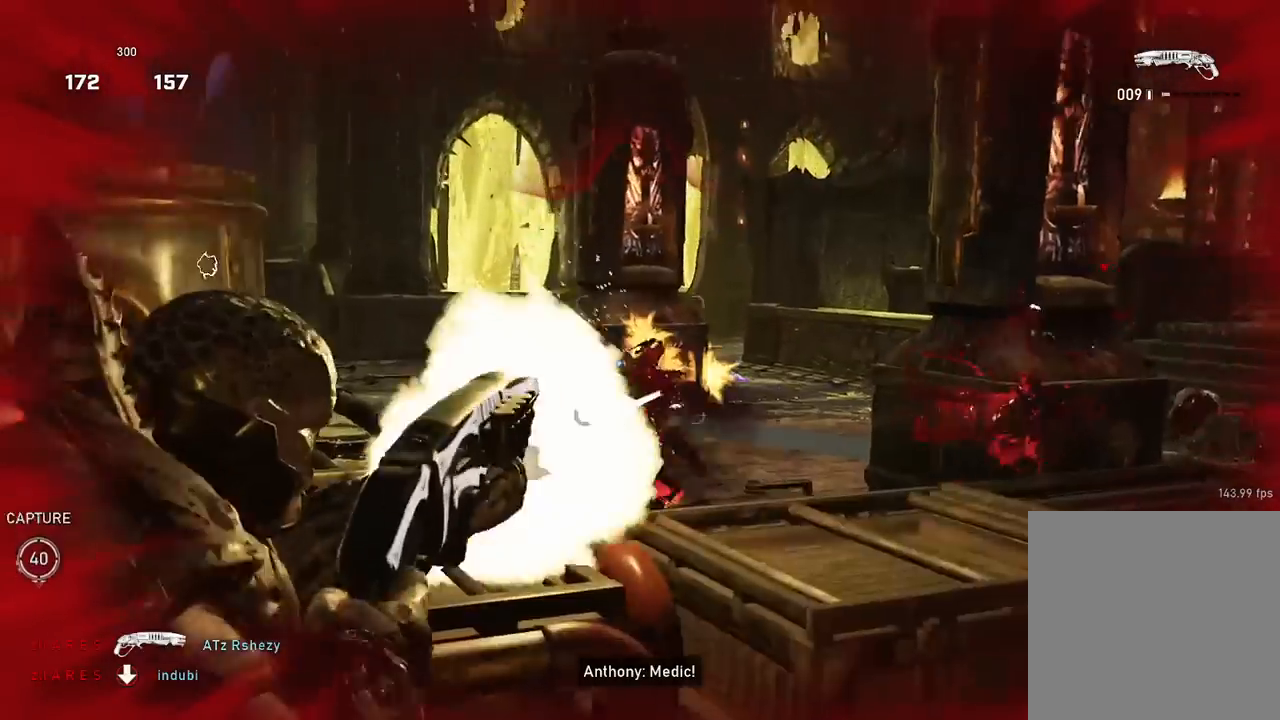
{"buttons": [], "left_stick": "up-left", "right_stick": "down", "events": [[50, "R2", "up"], [201, "left_stick", "left"], [284, "right_stick", "down-left"], [317, "A", "down"], [317, "left_stick", "up-left"], [367, "A", "up"], [451, "right_stick", "down"]]}
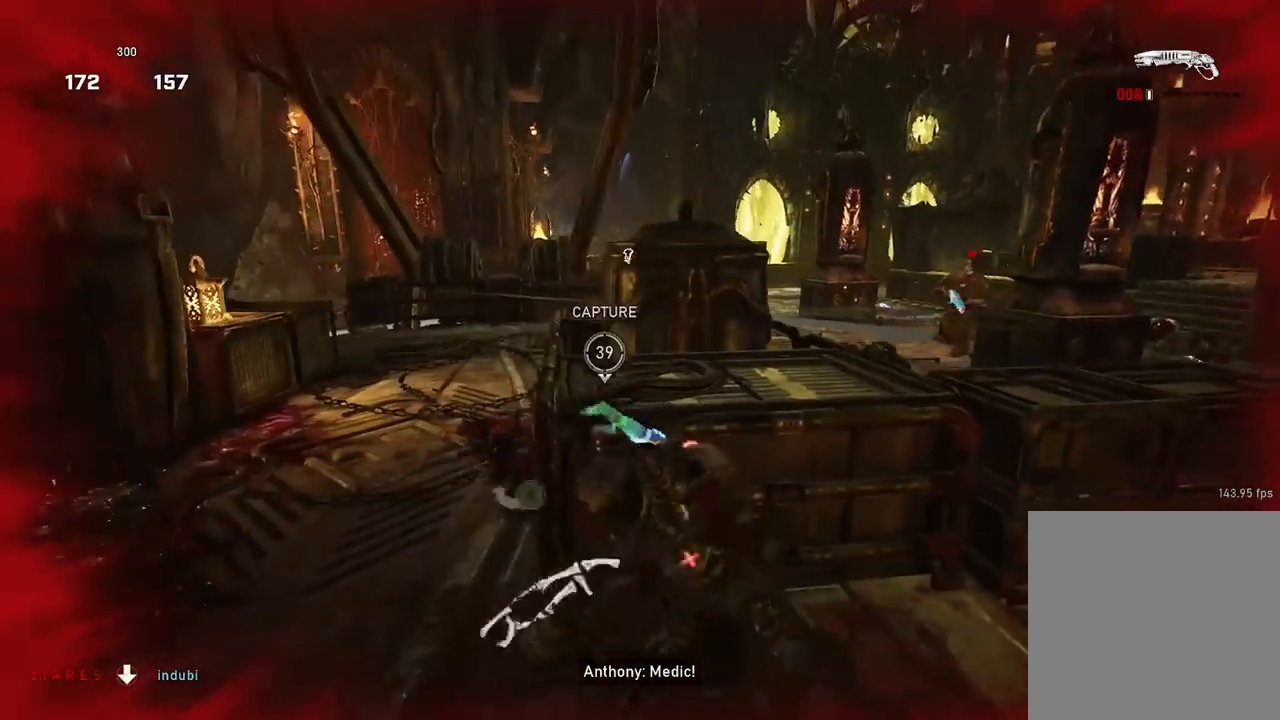
{"buttons": ["A", "L1"], "left_stick": "up", "right_stick": "center", "events": [[17, "A", "down"], [67, "right_stick", "center"], [117, "L1", "down"], [183, "left_stick", "up"]]}
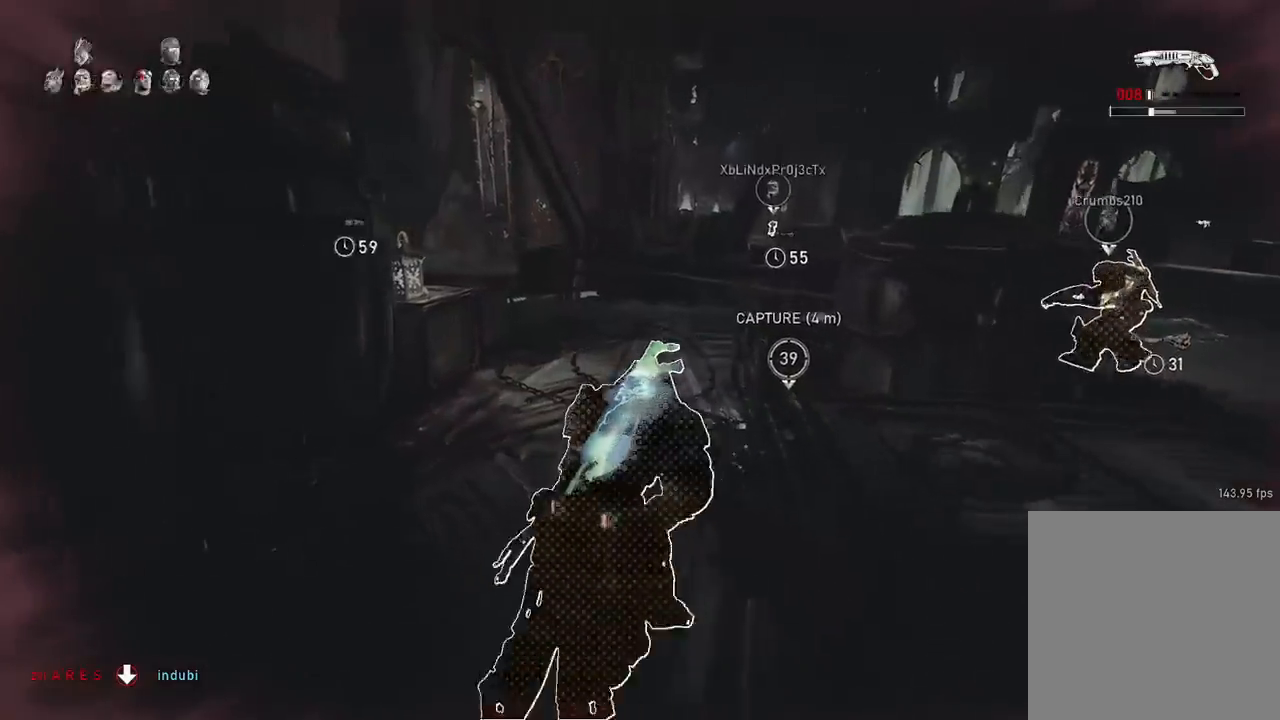
{"buttons": ["A"], "left_stick": "center", "right_stick": "center", "events": [[84, "L1", "up"], [351, "left_stick", "center"]]}
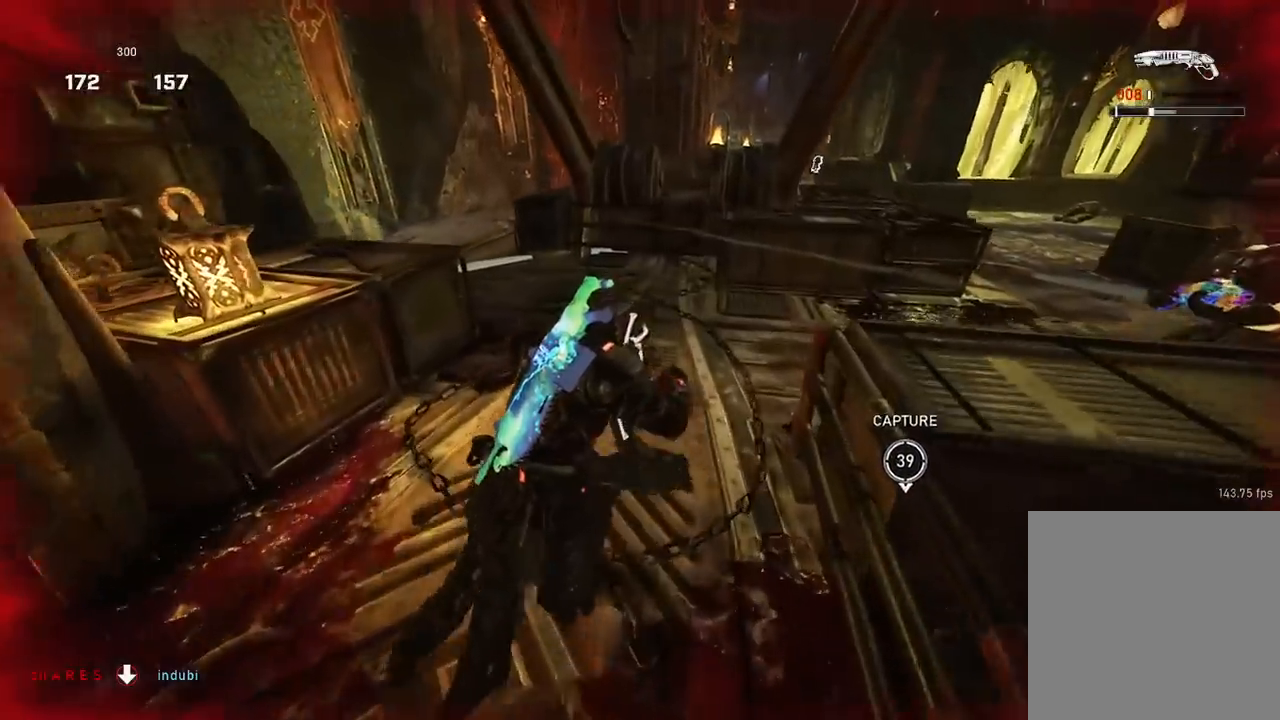
{"buttons": [], "left_stick": "up", "right_stick": "right", "events": [[167, "left_stick", "up"], [300, "R1", "down"], [434, "R1", "up"], [450, "A", "up"], [500, "right_stick", "right"]]}
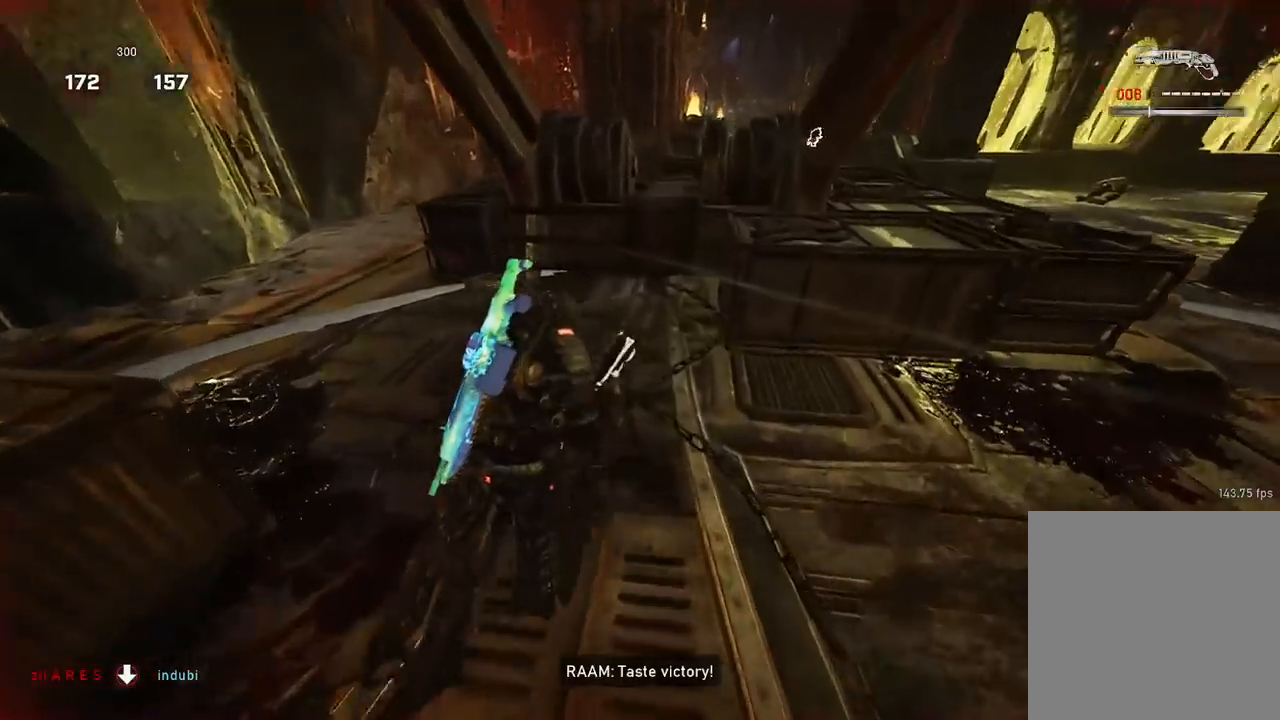
{"buttons": ["A"], "left_stick": "up-right", "right_stick": "down", "events": [[50, "A", "down"], [84, "right_stick", "down-right"], [134, "A", "up"], [151, "left_stick", "center"], [217, "left_stick", "down-right"], [367, "left_stick", "up-right"], [367, "right_stick", "right"], [434, "A", "down"], [501, "right_stick", "down"]]}
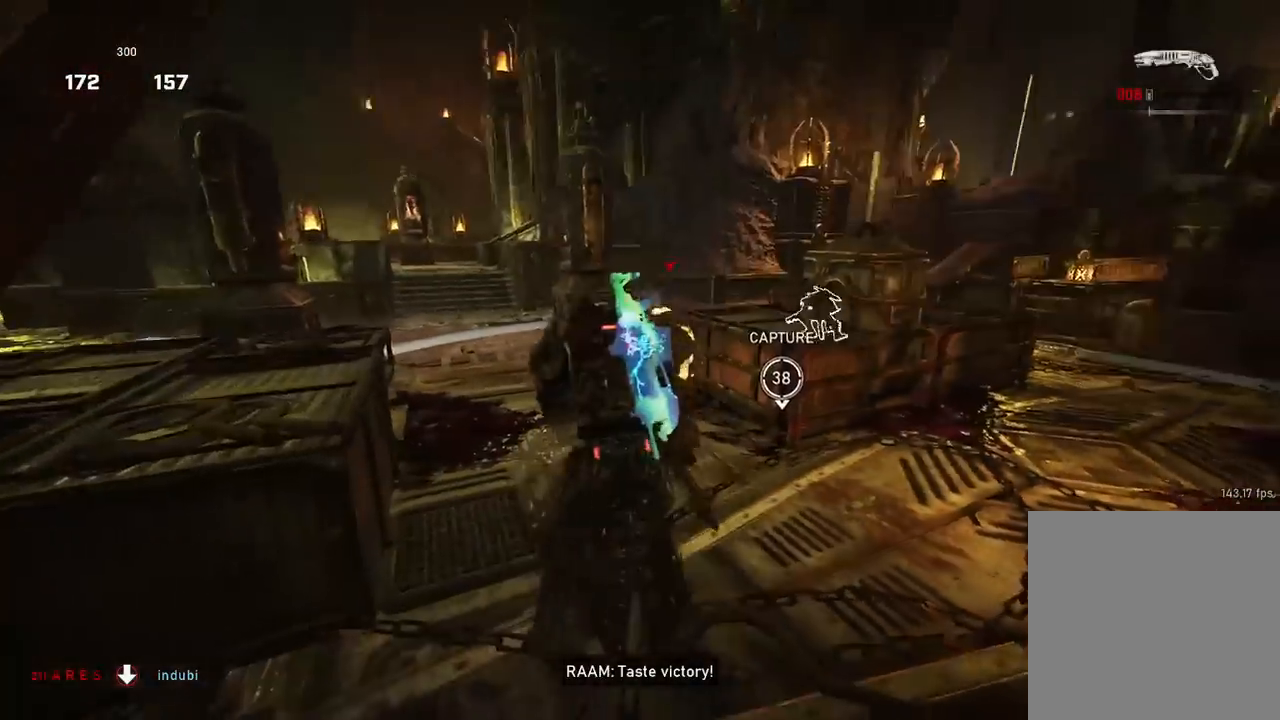
{"buttons": [], "left_stick": "up-right", "right_stick": "down", "events": [[33, "A", "up"], [33, "left_stick", "up"], [183, "left_stick", "left"], [284, "A", "down"], [317, "left_stick", "up-left"], [367, "A", "up"], [500, "left_stick", "up-right"]]}
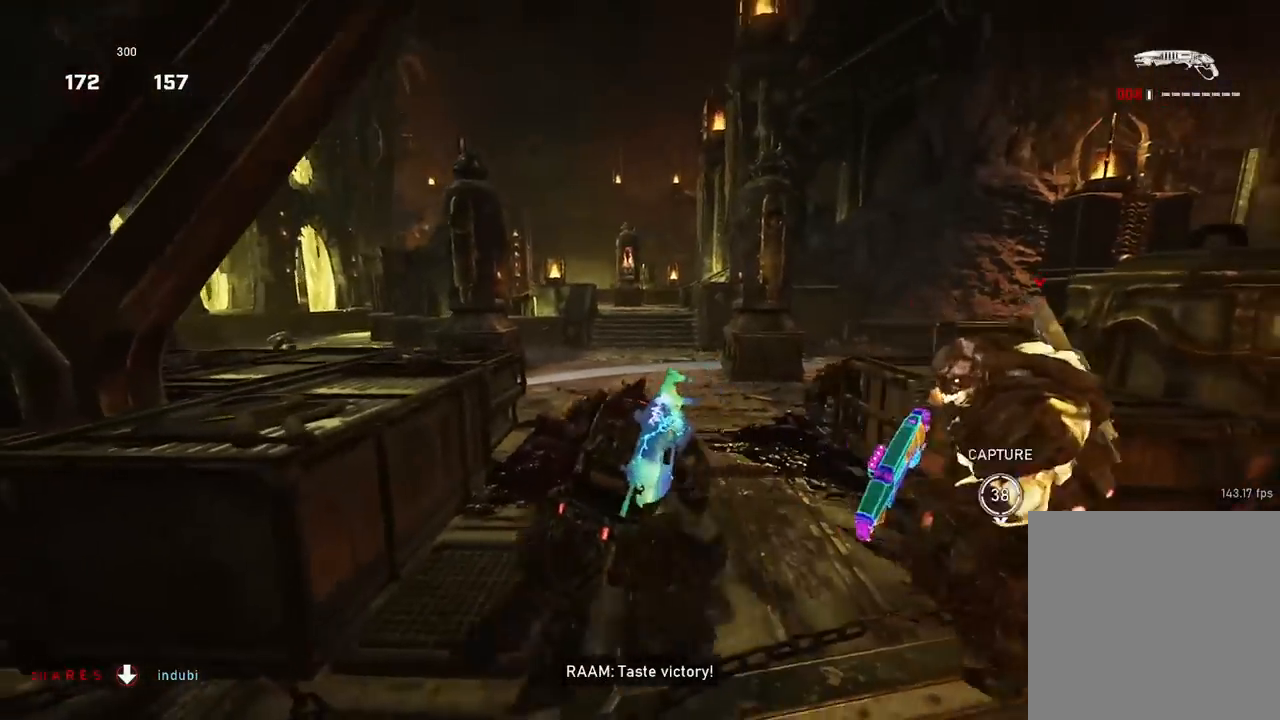
{"buttons": [], "left_stick": "left", "right_stick": "center", "events": [[50, "A", "down"], [134, "A", "up"], [301, "left_stick", "up"], [417, "left_stick", "left"], [484, "right_stick", "center"]]}
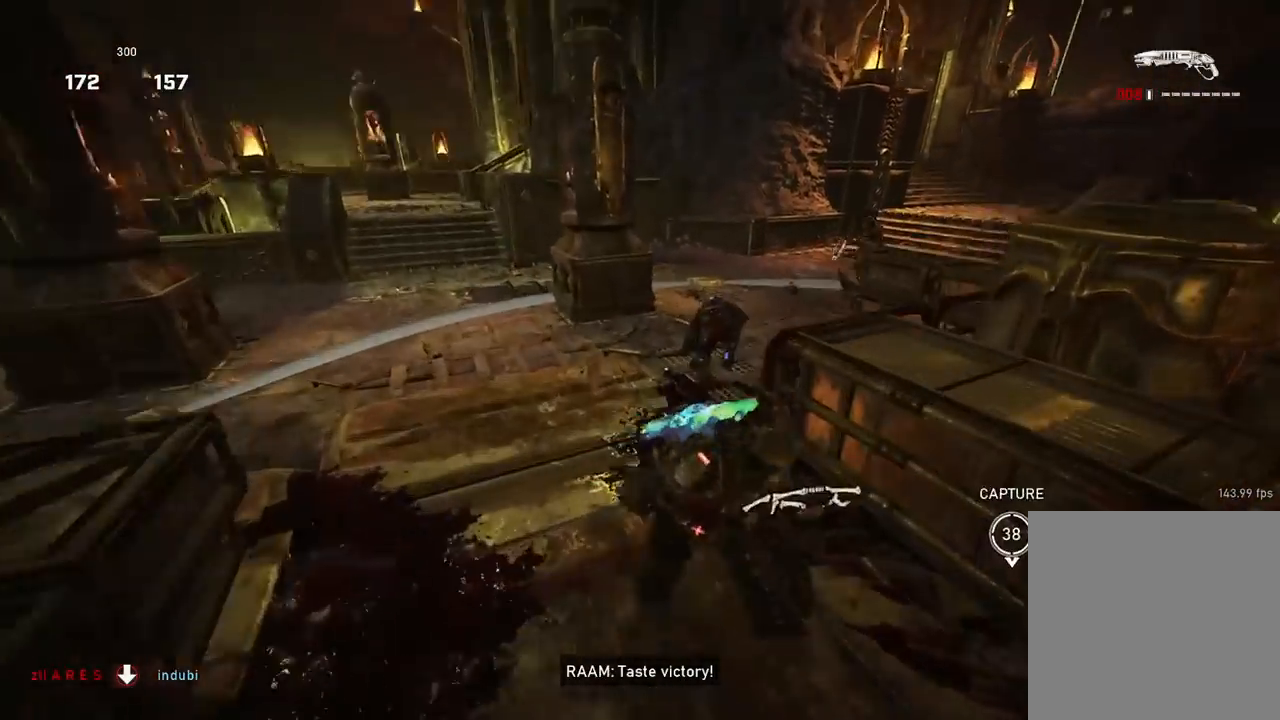
{"buttons": [], "left_stick": "up", "right_stick": "down-left", "events": [[100, "left_stick", "up"], [217, "R2", "down"], [350, "R2", "up"], [400, "A", "down"], [434, "right_stick", "left"], [484, "A", "up"], [484, "right_stick", "down-left"]]}
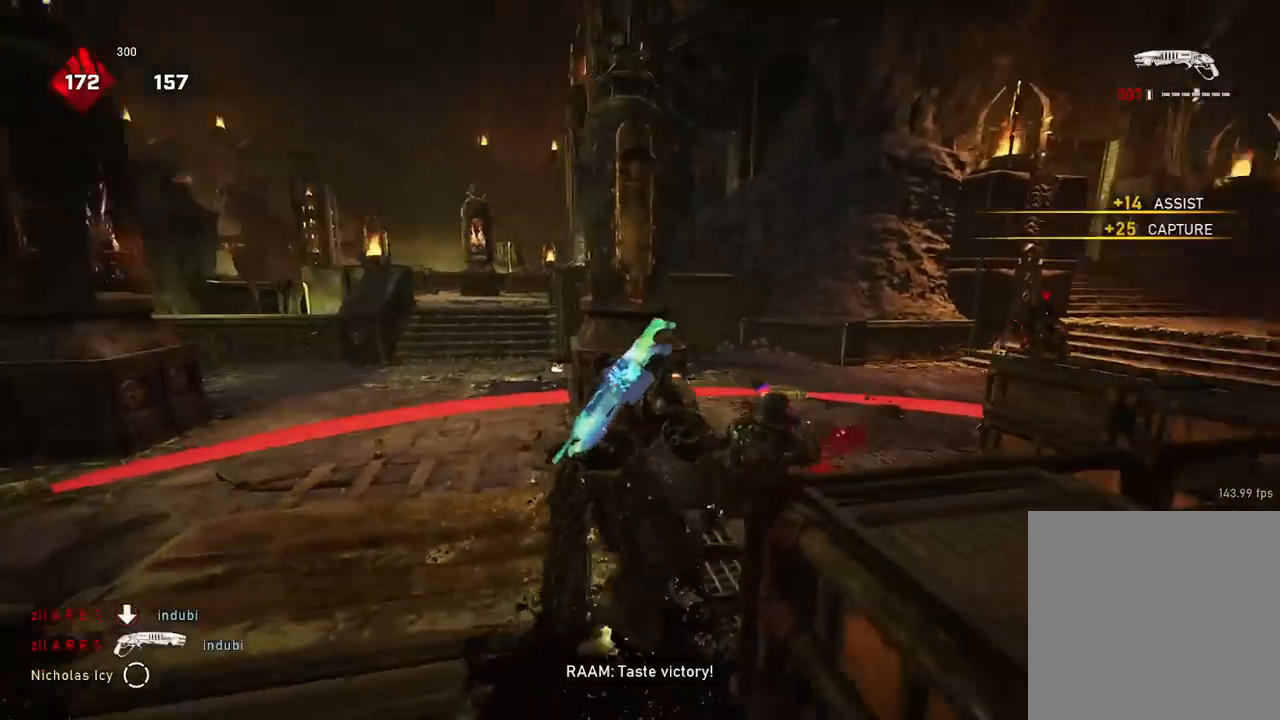
{"buttons": ["X"], "left_stick": "down-left", "right_stick": "center", "events": [[67, "left_stick", "center"], [267, "left_stick", "down-left"], [367, "right_stick", "center"], [451, "X", "down"]]}
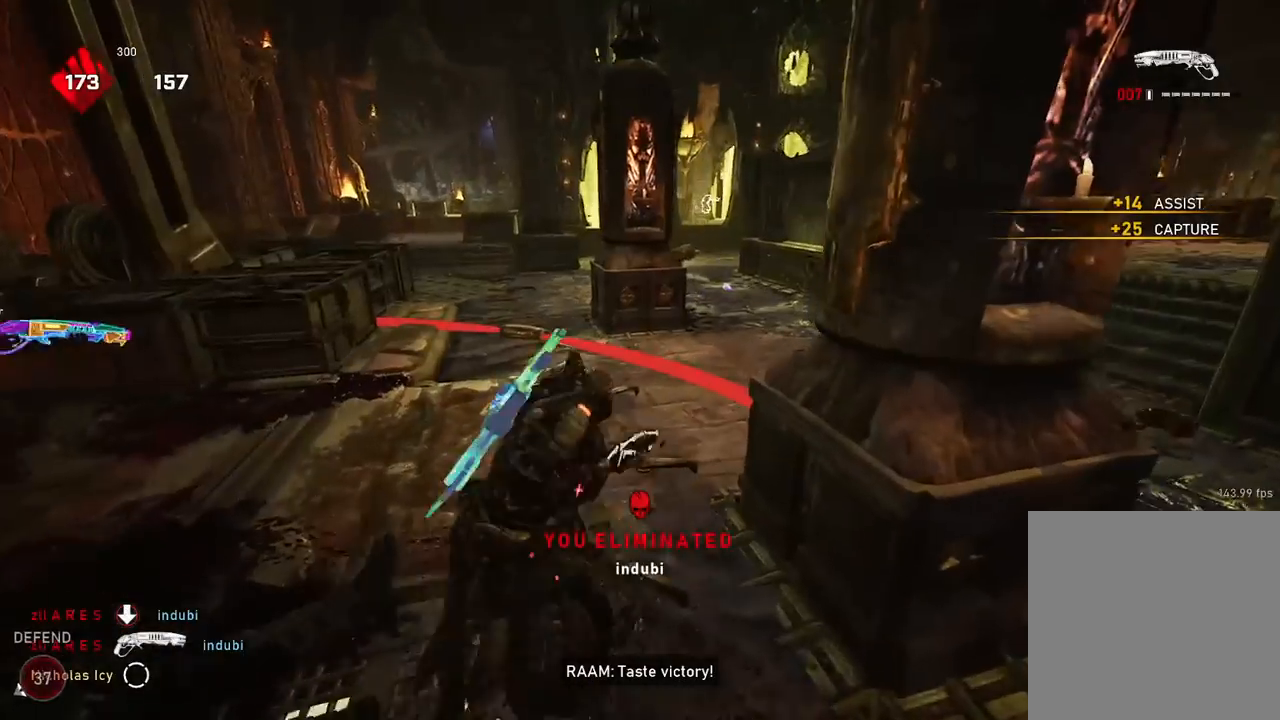
{"buttons": ["X"], "left_stick": "down-right", "right_stick": "center", "events": [[83, "left_stick", "down"], [150, "right_stick", "right"], [267, "left_stick", "down-right"], [334, "R1", "down"], [350, "right_stick", "center"], [500, "R1", "up"]]}
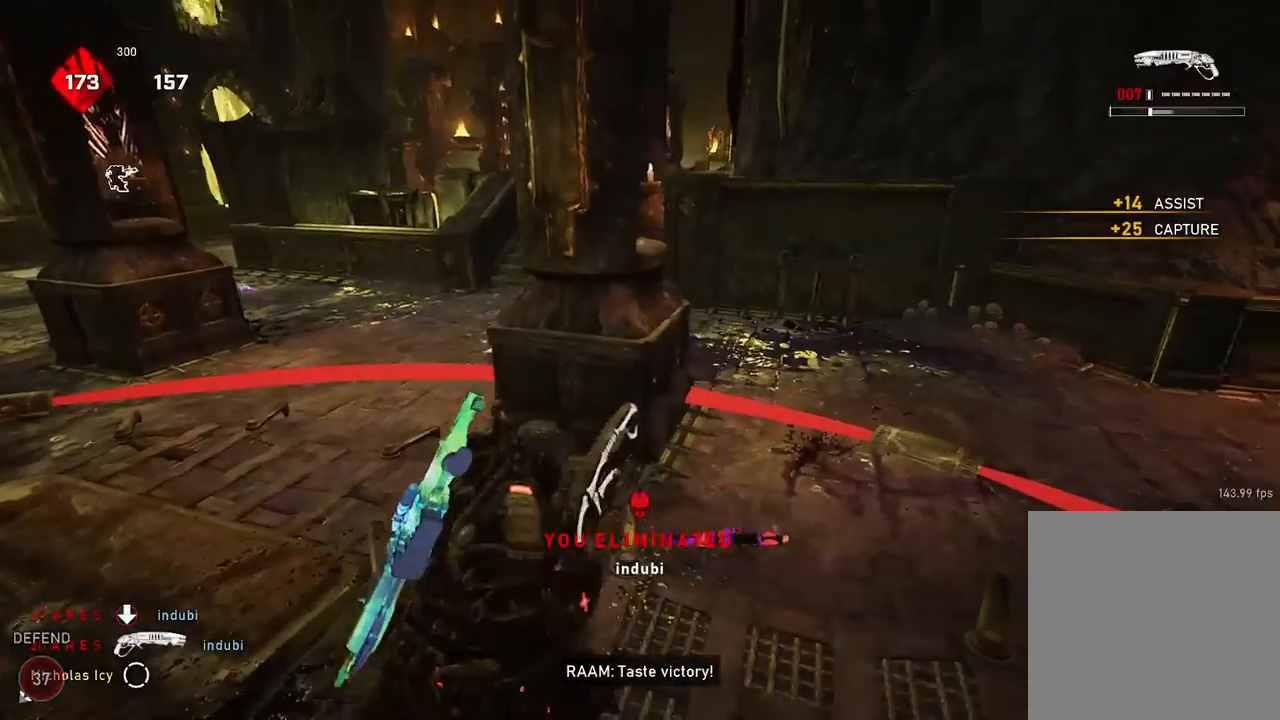
{"buttons": ["X"], "left_stick": "up", "right_stick": "center", "events": [[334, "left_stick", "up"]]}
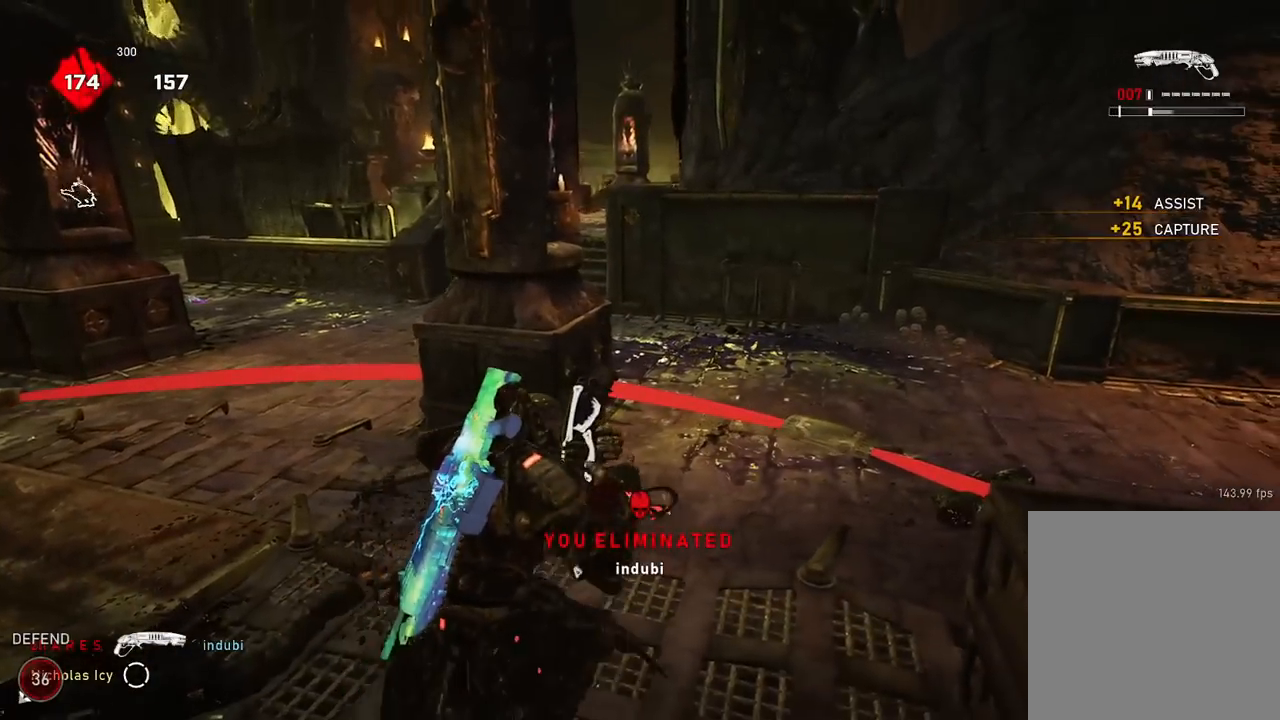
{"buttons": ["X"], "left_stick": "up-right", "right_stick": "center", "events": [[250, "R1", "down"], [367, "left_stick", "up-right"], [400, "R1", "up"]]}
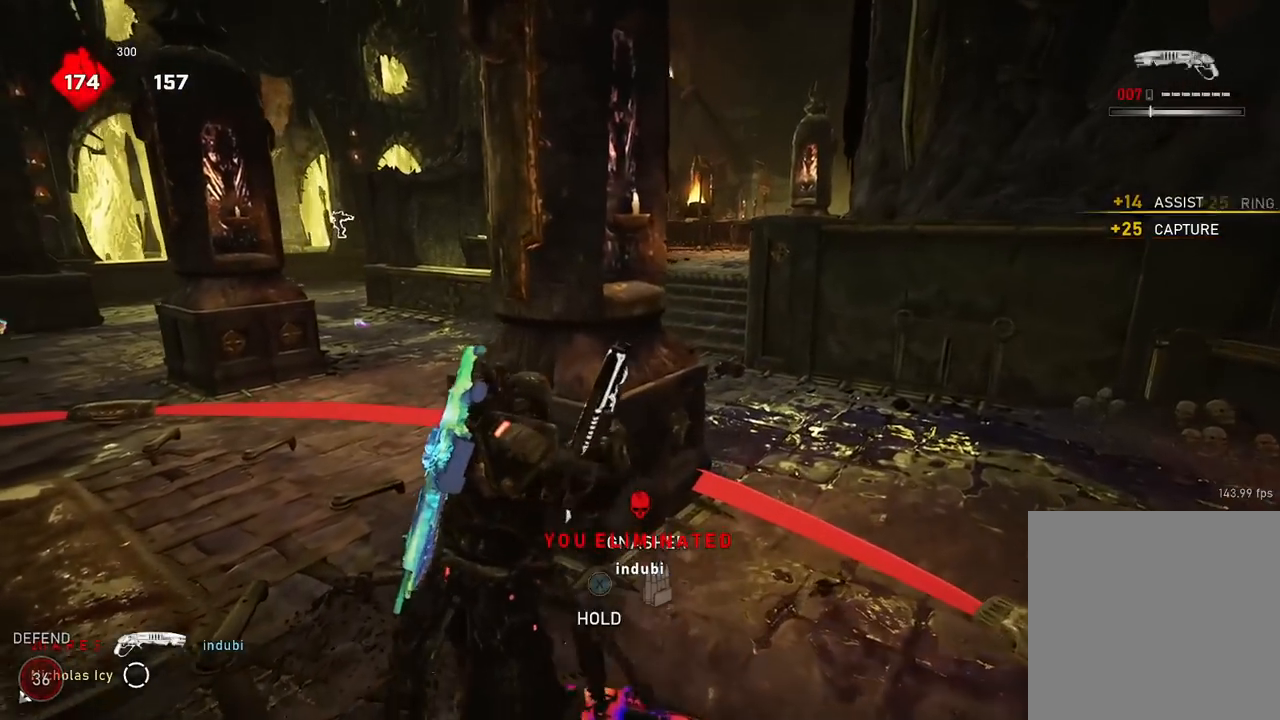
{"buttons": ["L1"], "left_stick": "center", "right_stick": "center", "events": [[251, "left_stick", "center"], [284, "right_stick", "left"], [317, "X", "up"], [351, "L1", "down"], [434, "right_stick", "center"]]}
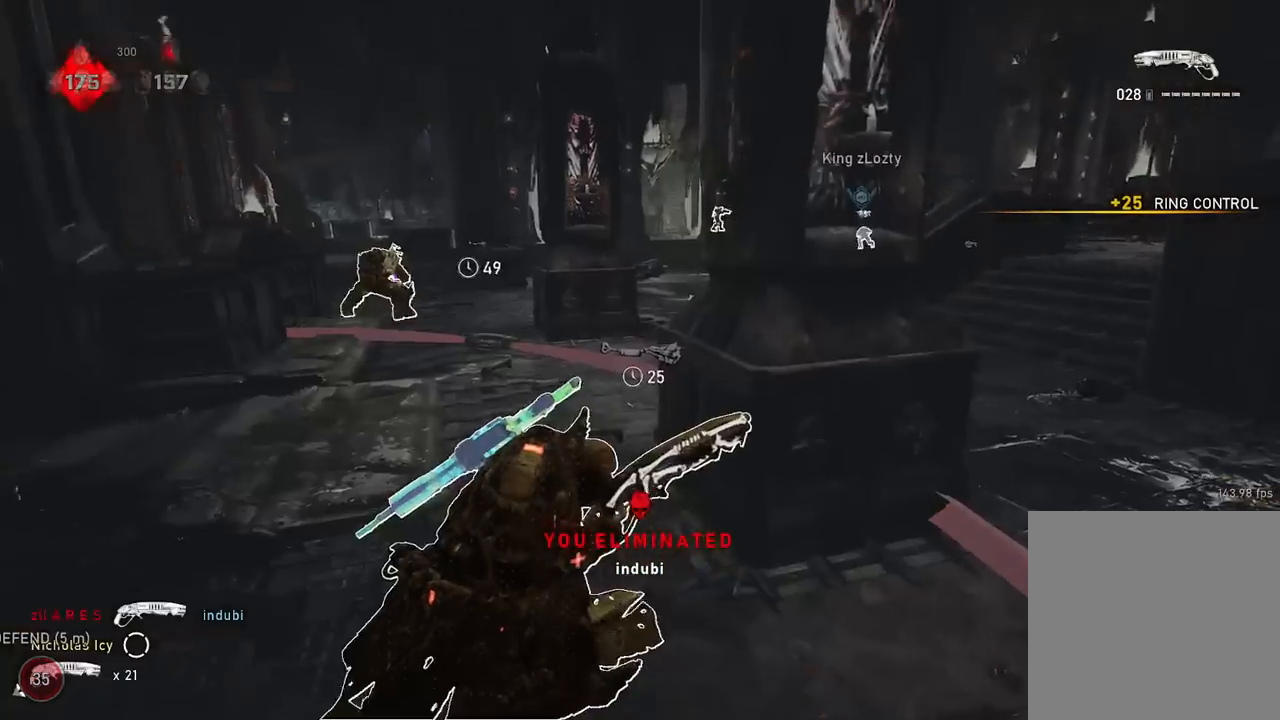
{"buttons": [], "left_stick": "up", "right_stick": "right", "events": [[33, "L1", "up"], [50, "A", "down"], [67, "right_stick", "down-left"], [183, "right_stick", "center"], [384, "left_stick", "up"], [450, "A", "up"], [484, "right_stick", "right"]]}
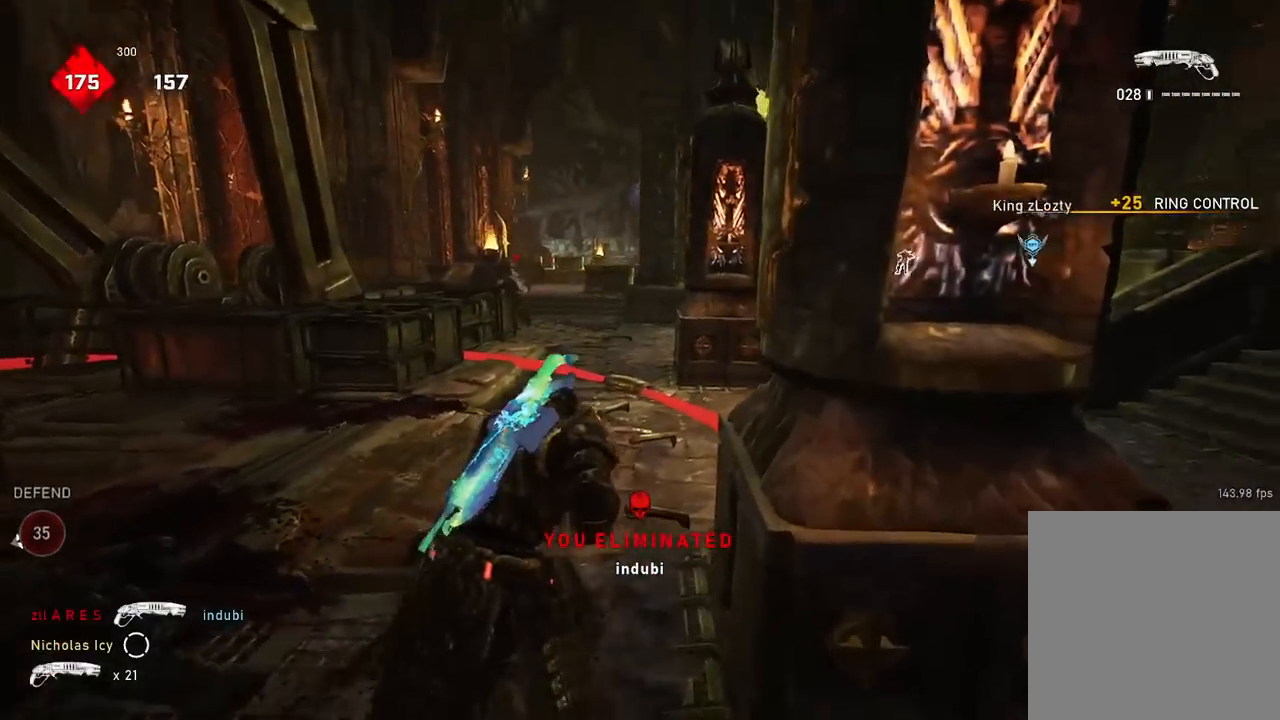
{"buttons": [], "left_stick": "center", "right_stick": "center", "events": [[67, "A", "down"], [151, "A", "up"], [184, "left_stick", "up-left"], [267, "right_stick", "center"], [301, "left_stick", "center"]]}
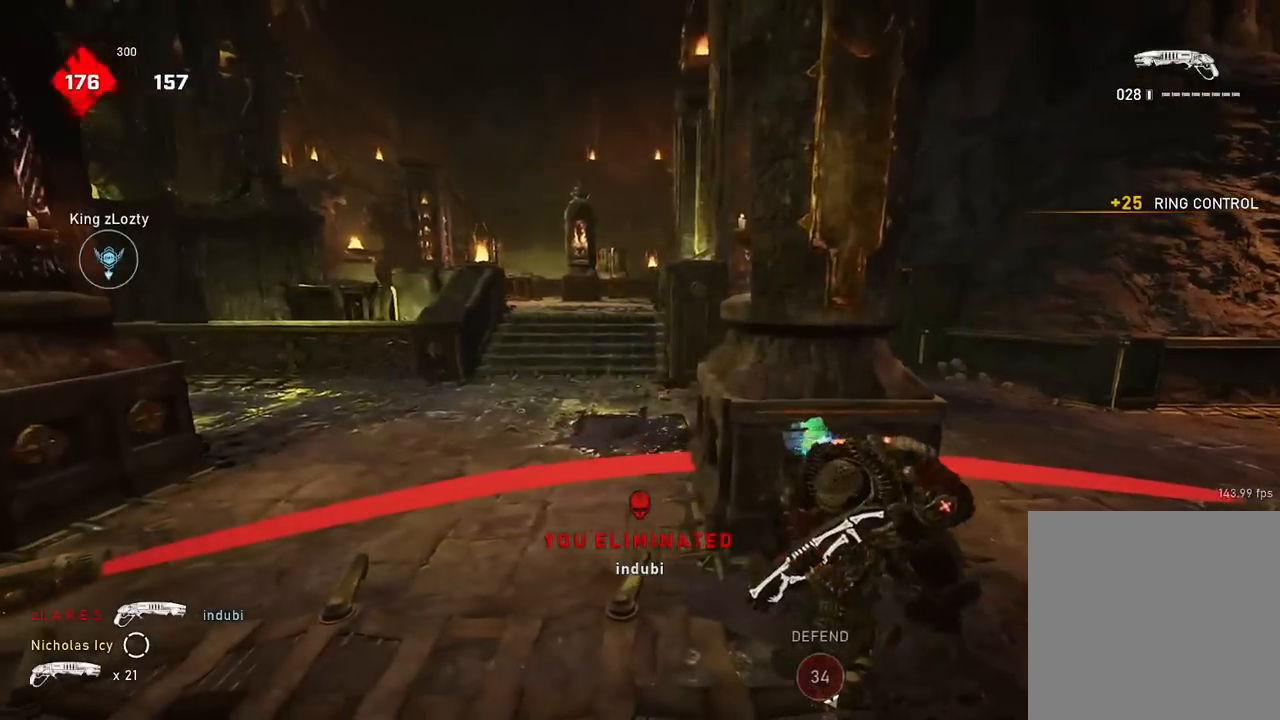
{"buttons": ["A"], "left_stick": "up-left", "right_stick": "left", "events": [[33, "left_stick", "down"], [100, "right_stick", "right"], [133, "left_stick", "down-right"], [267, "right_stick", "center"], [317, "left_stick", "left"], [317, "right_stick", "left"], [384, "left_stick", "up-left"], [434, "A", "down"]]}
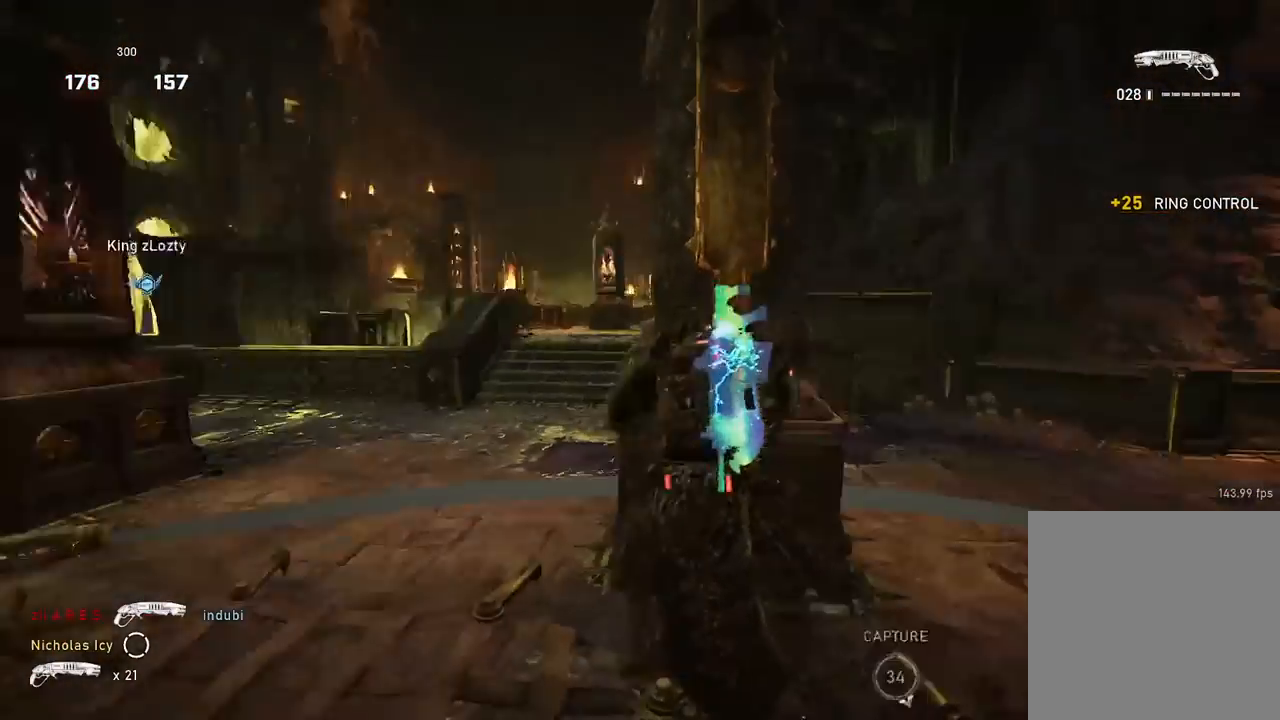
{"buttons": [], "left_stick": "left", "right_stick": "right", "events": [[17, "A", "up"], [167, "right_stick", "center"], [201, "left_stick", "up"], [217, "A", "down"], [217, "right_stick", "right"], [351, "A", "up"], [451, "left_stick", "left"]]}
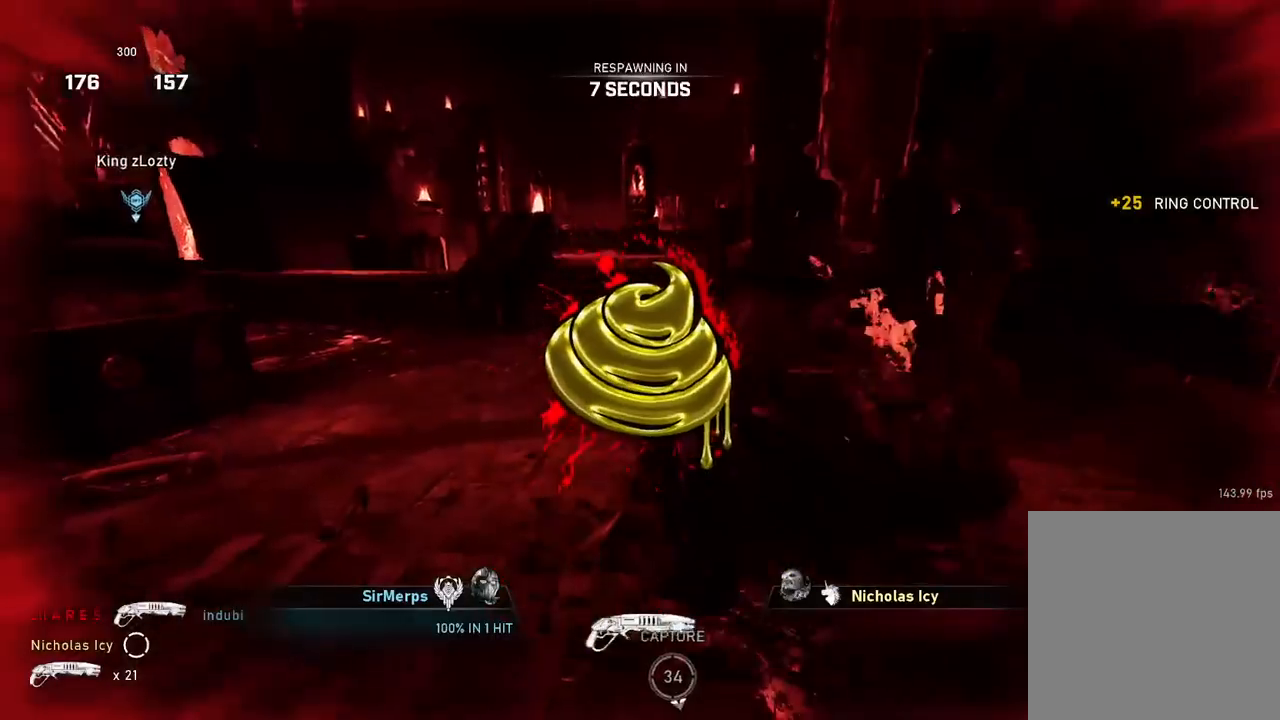
{"buttons": [], "left_stick": "center", "right_stick": "center", "events": [[17, "left_stick", "down"], [17, "right_stick", "center"], [67, "left_stick", "down-right"], [167, "left_stick", "right"], [250, "right_stick", "right"], [267, "left_stick", "center"], [417, "right_stick", "center"]]}
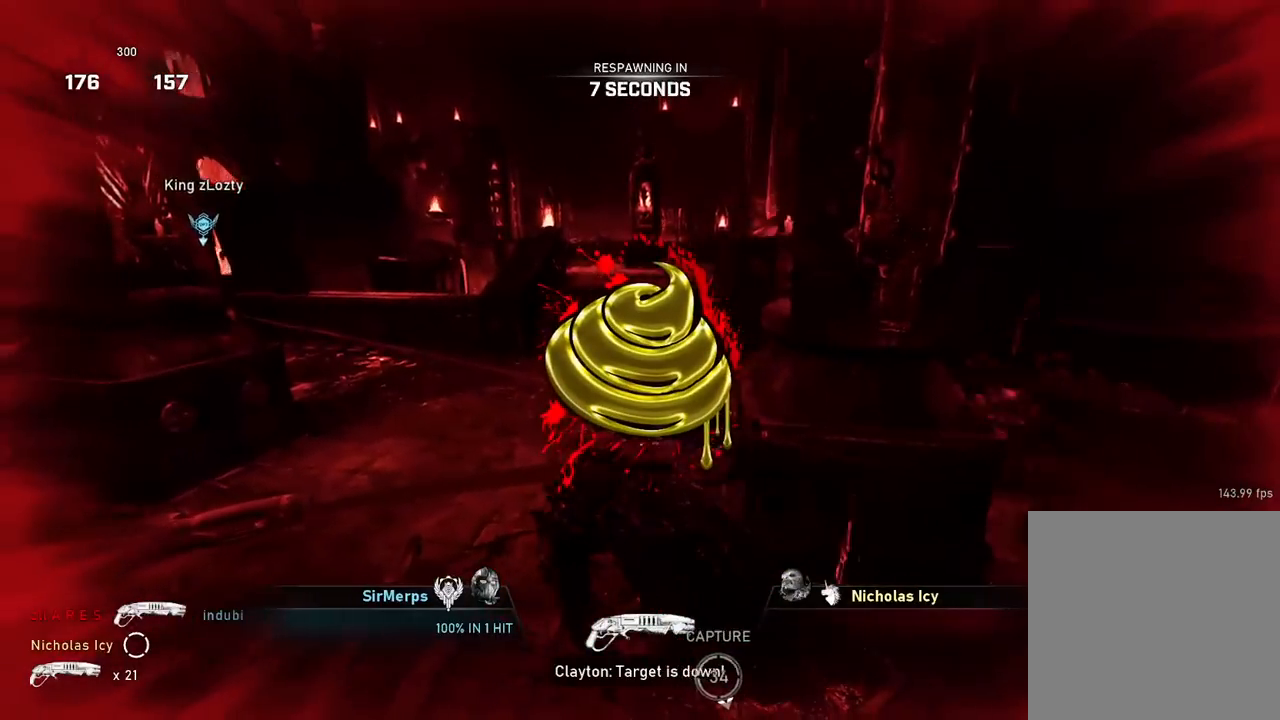
{"buttons": [], "left_stick": "center", "right_stick": "center", "events": []}
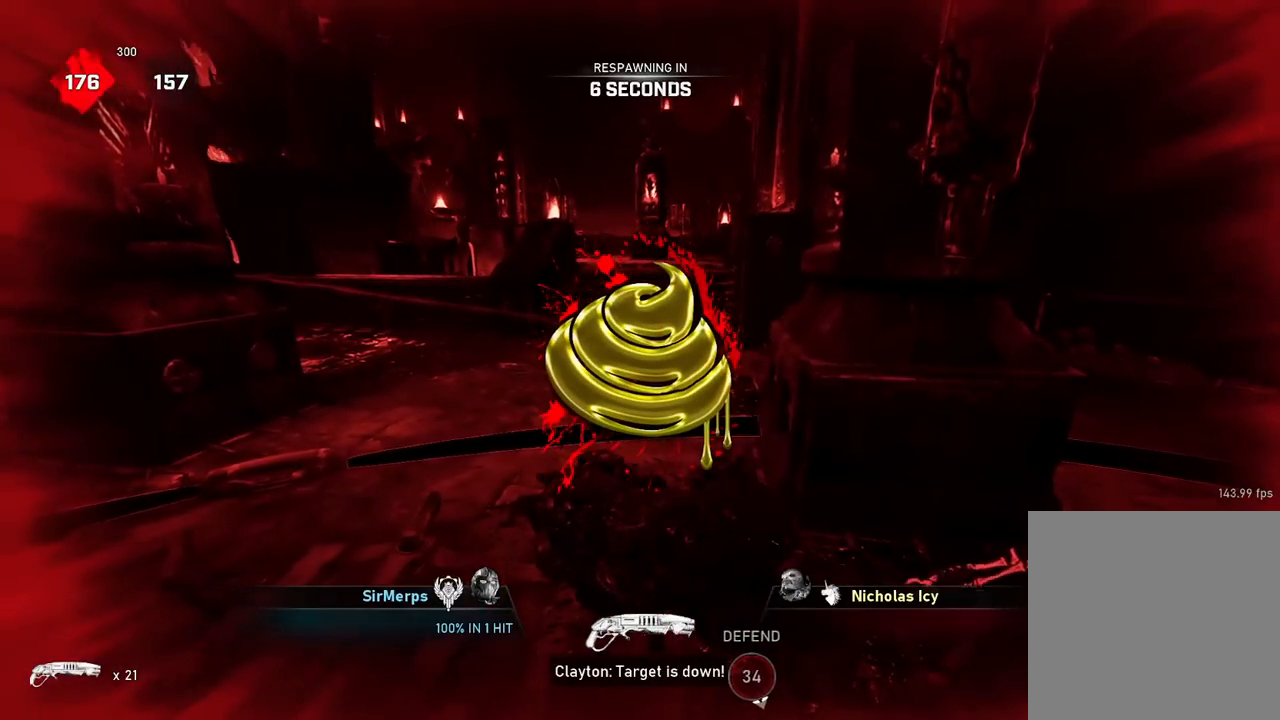
{"buttons": [], "left_stick": "center", "right_stick": "center", "events": []}
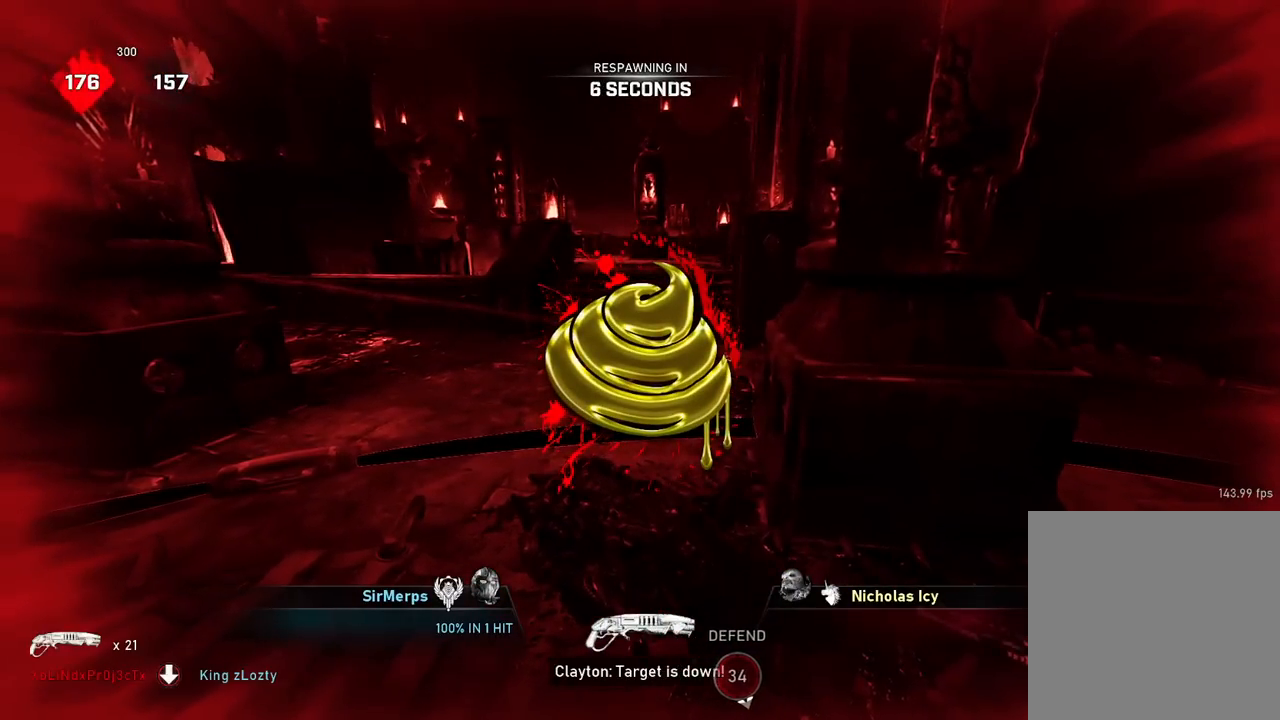
{"buttons": [], "left_stick": "center", "right_stick": "center", "events": []}
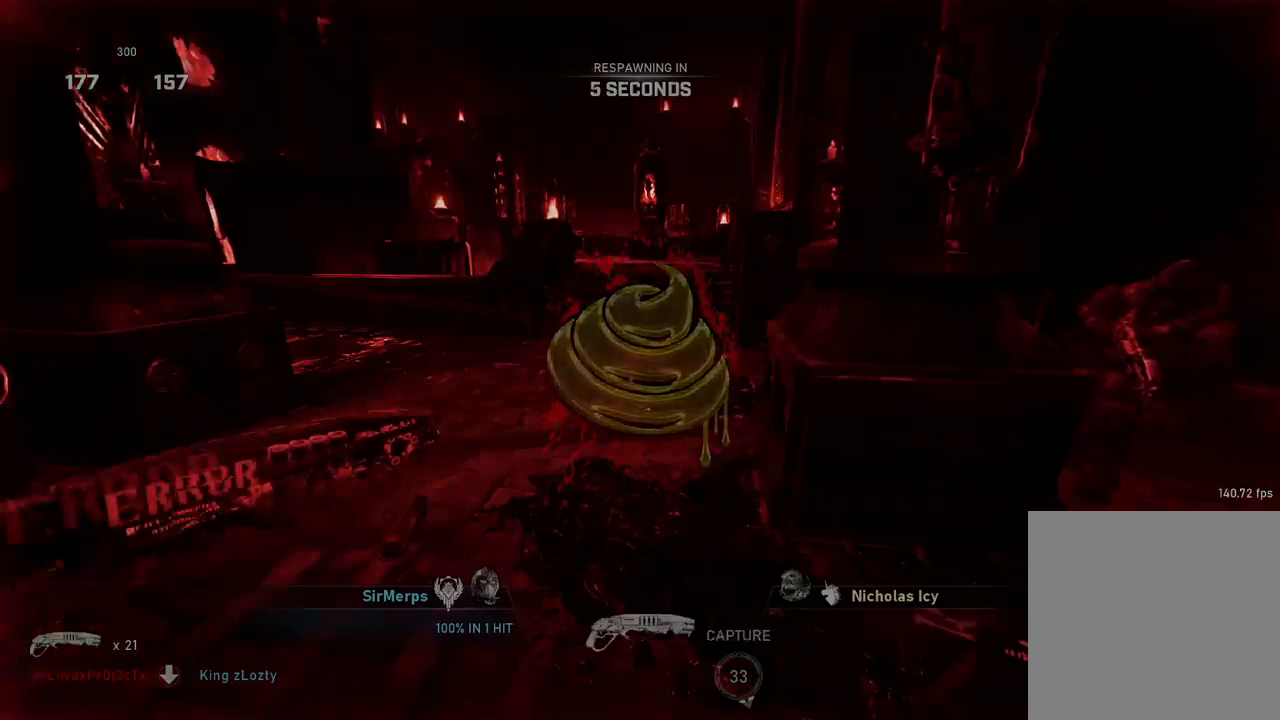
{"buttons": [], "left_stick": "center", "right_stick": "center", "events": []}
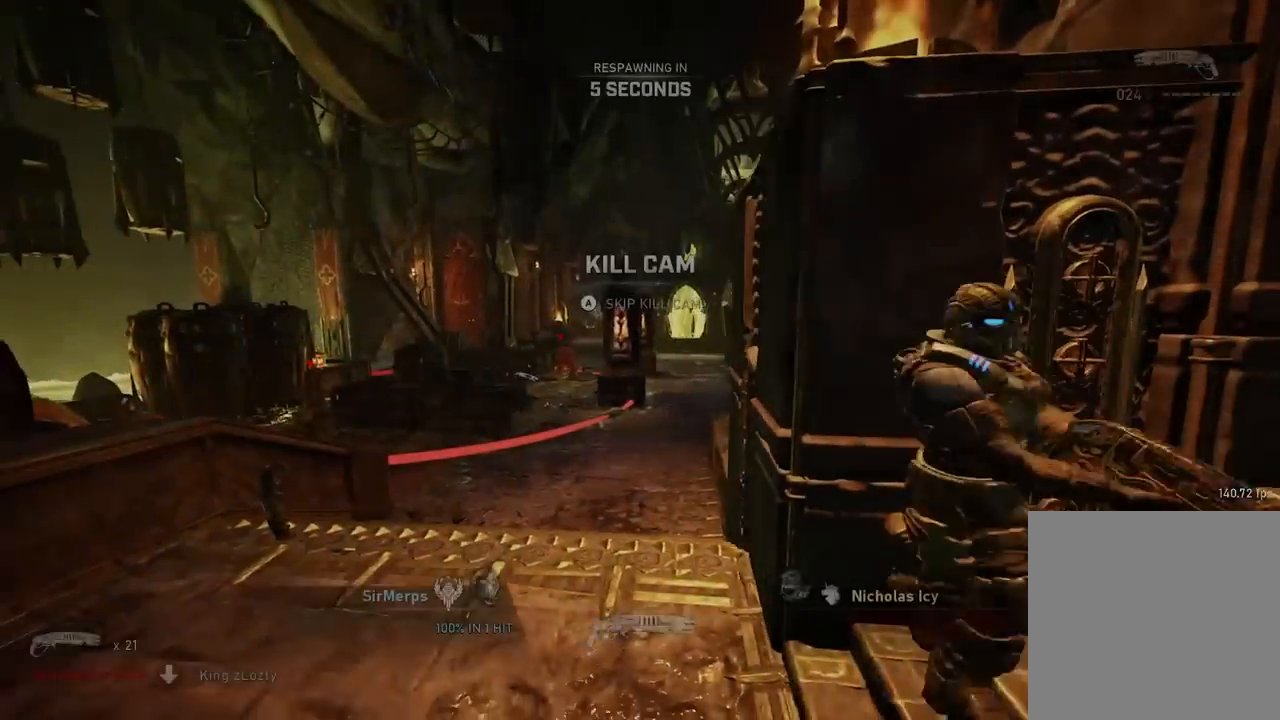
{"buttons": [], "left_stick": "center", "right_stick": "center", "events": []}
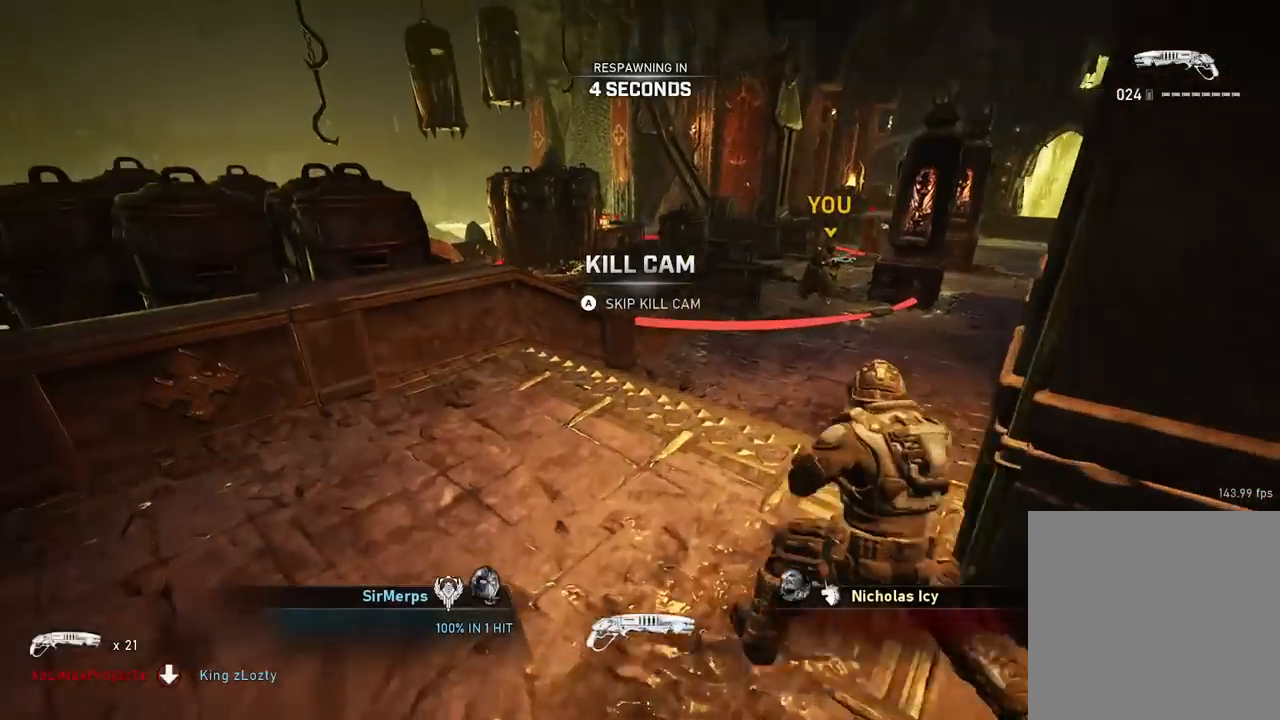
{"buttons": [], "left_stick": "center", "right_stick": "center", "events": []}
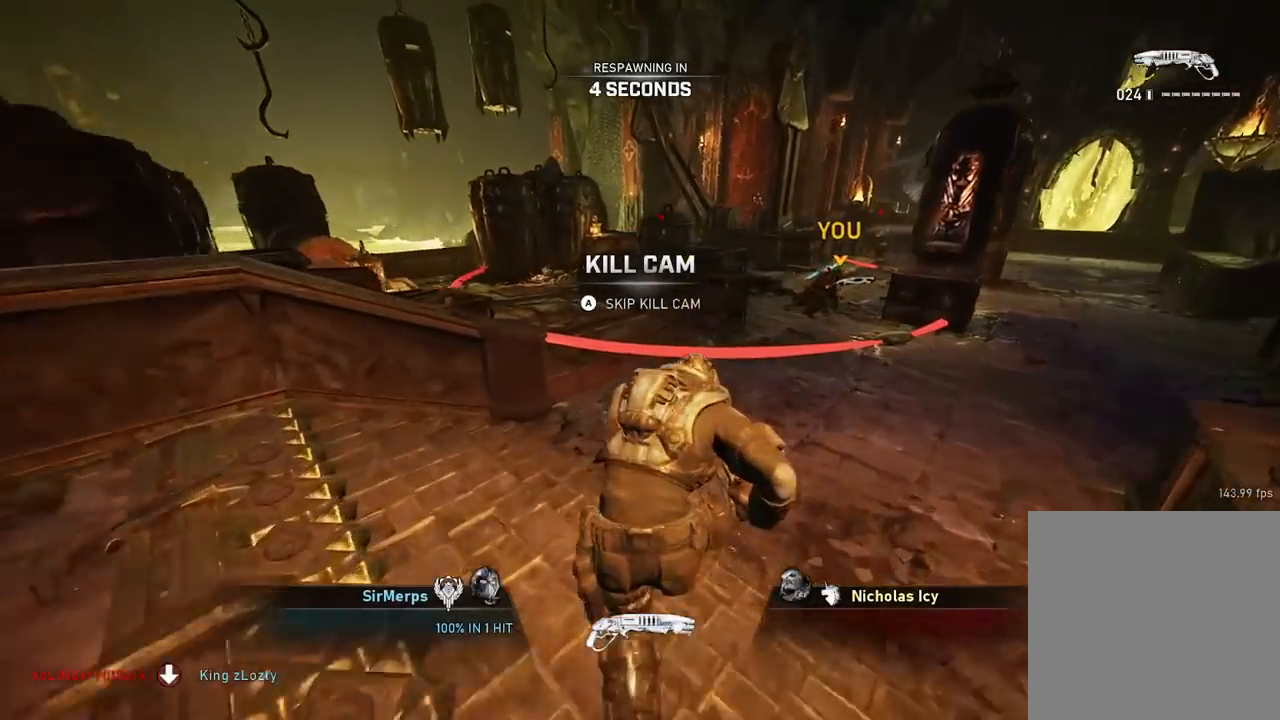
{"buttons": [], "left_stick": "center", "right_stick": "center", "events": []}
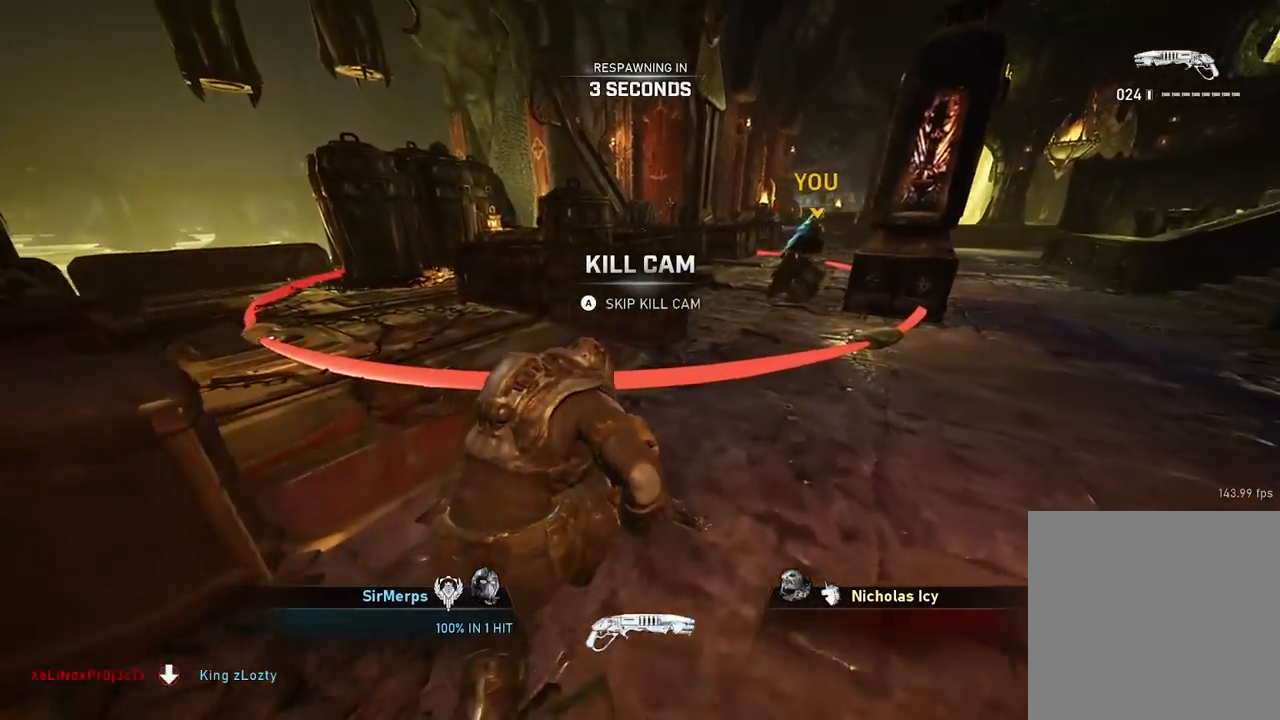
{"buttons": [], "left_stick": "center", "right_stick": "center", "events": []}